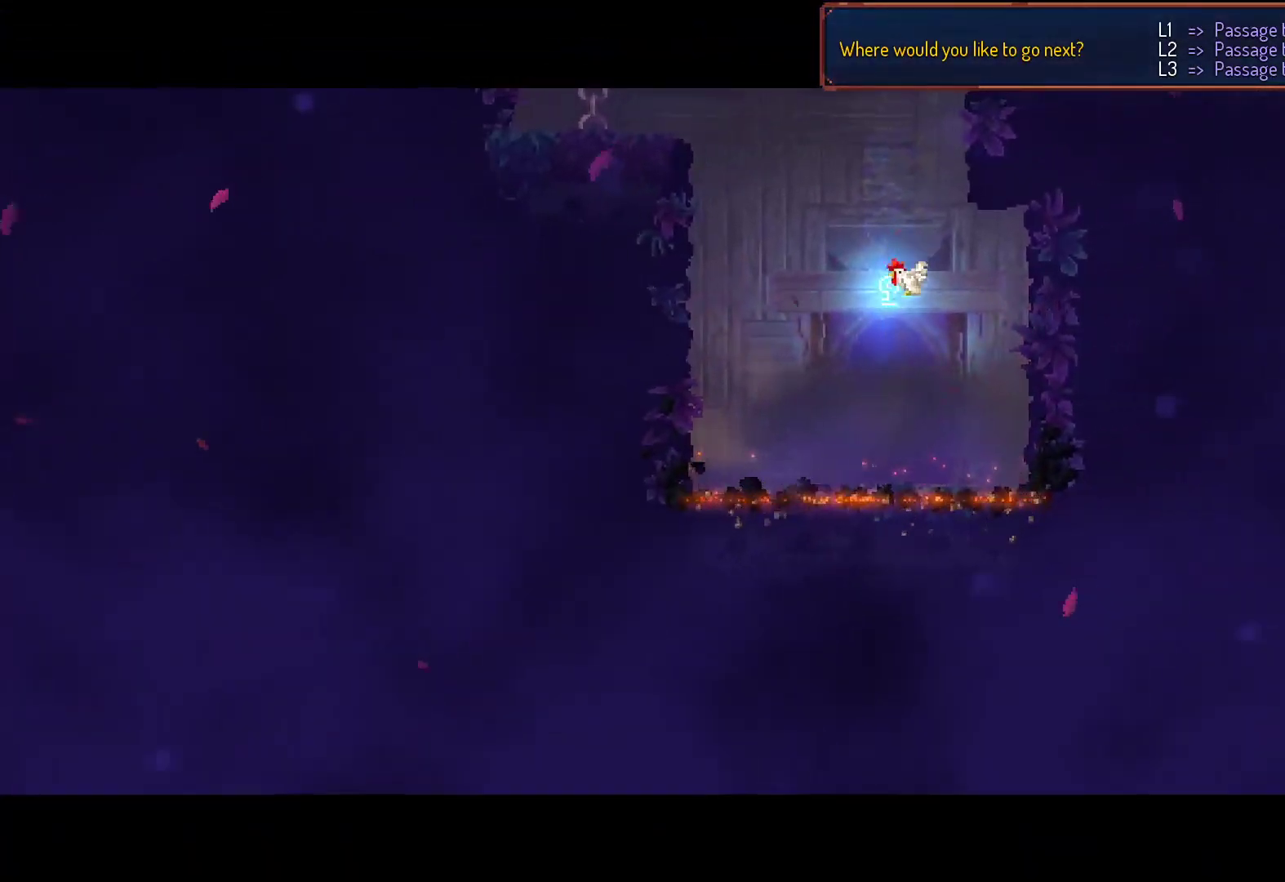
Gameplay with a controller (Xbox layout); each line is a JSON object with the inputs held at the frame after it. "events" lists button and stick changes between this image and that frame as [ms after this image, input, new state], when the widget could be followed in between. Not read: L3 R3 left_stick.
{"buttons": [], "right_stick": "center", "events": []}
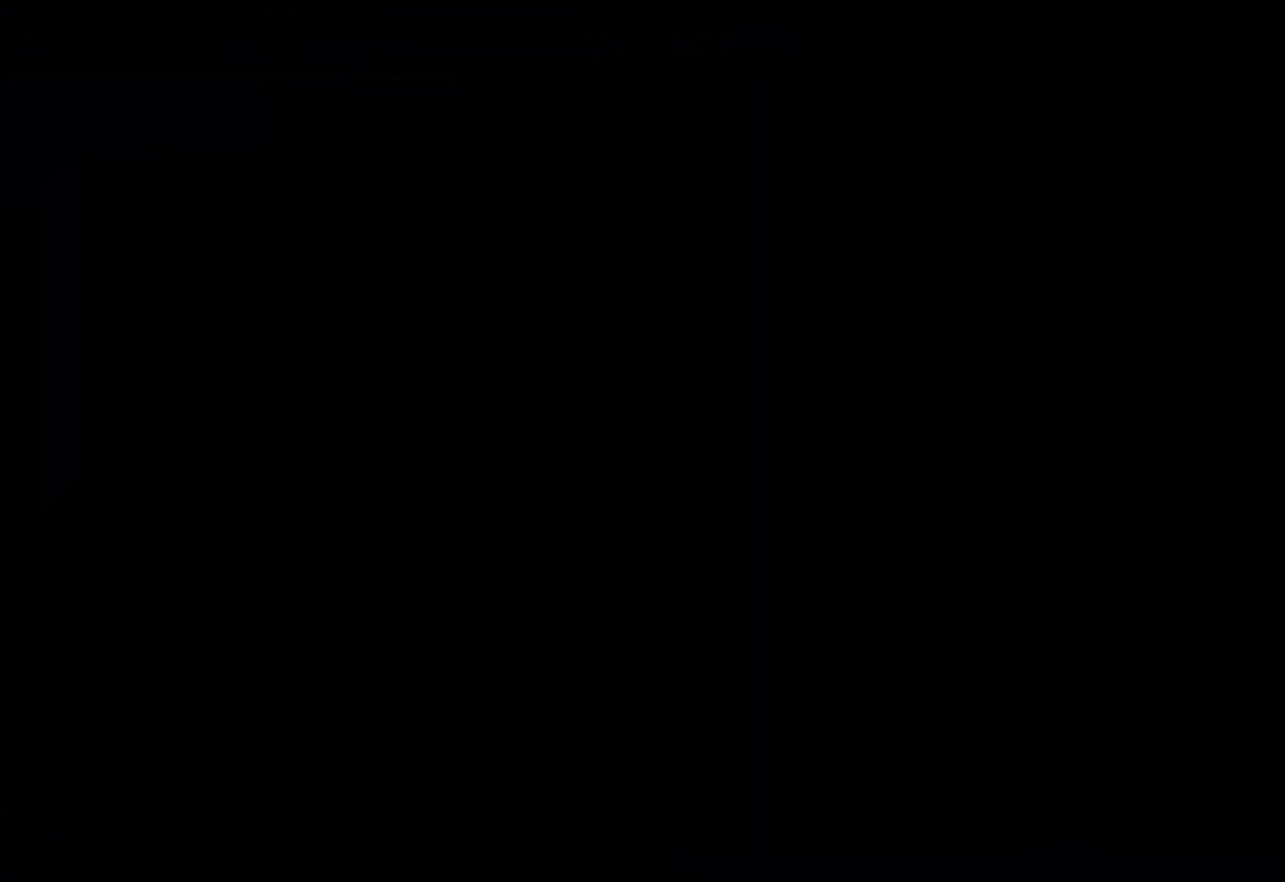
{"buttons": [], "right_stick": "center", "events": []}
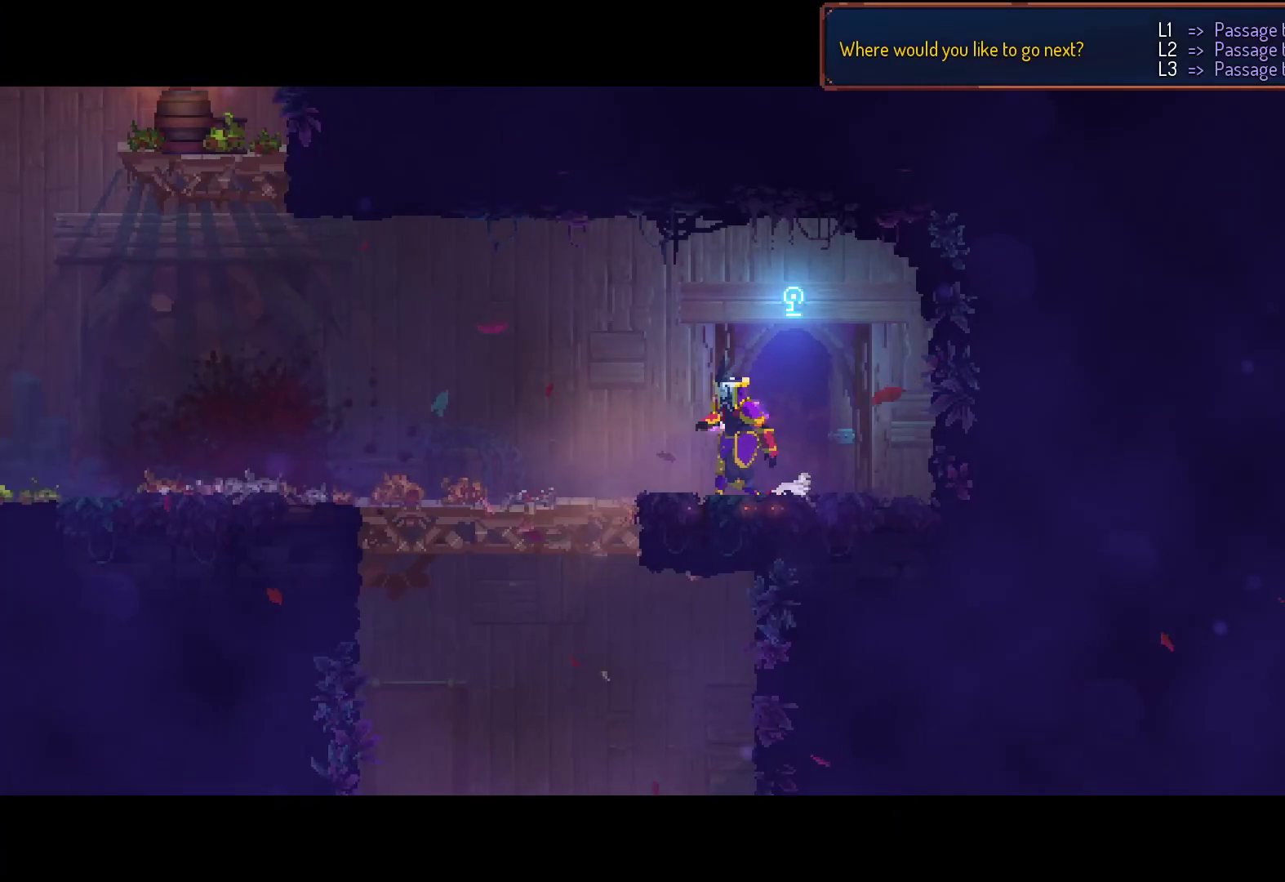
{"buttons": [], "right_stick": "center", "events": [[200, "SELECT", "down"], [383, "SELECT", "up"]]}
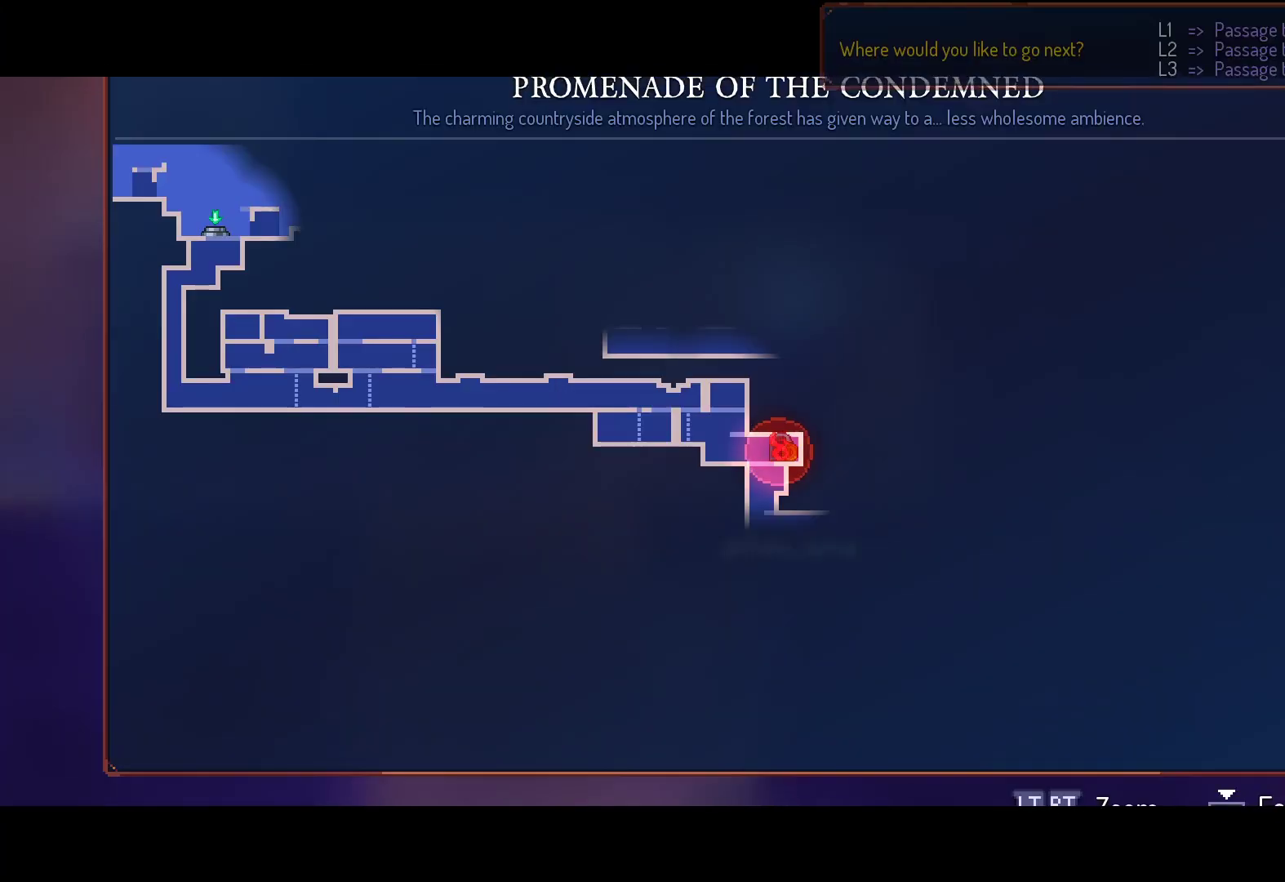
{"buttons": [], "right_stick": "center", "events": [[267, "SELECT", "down"], [433, "SELECT", "up"]]}
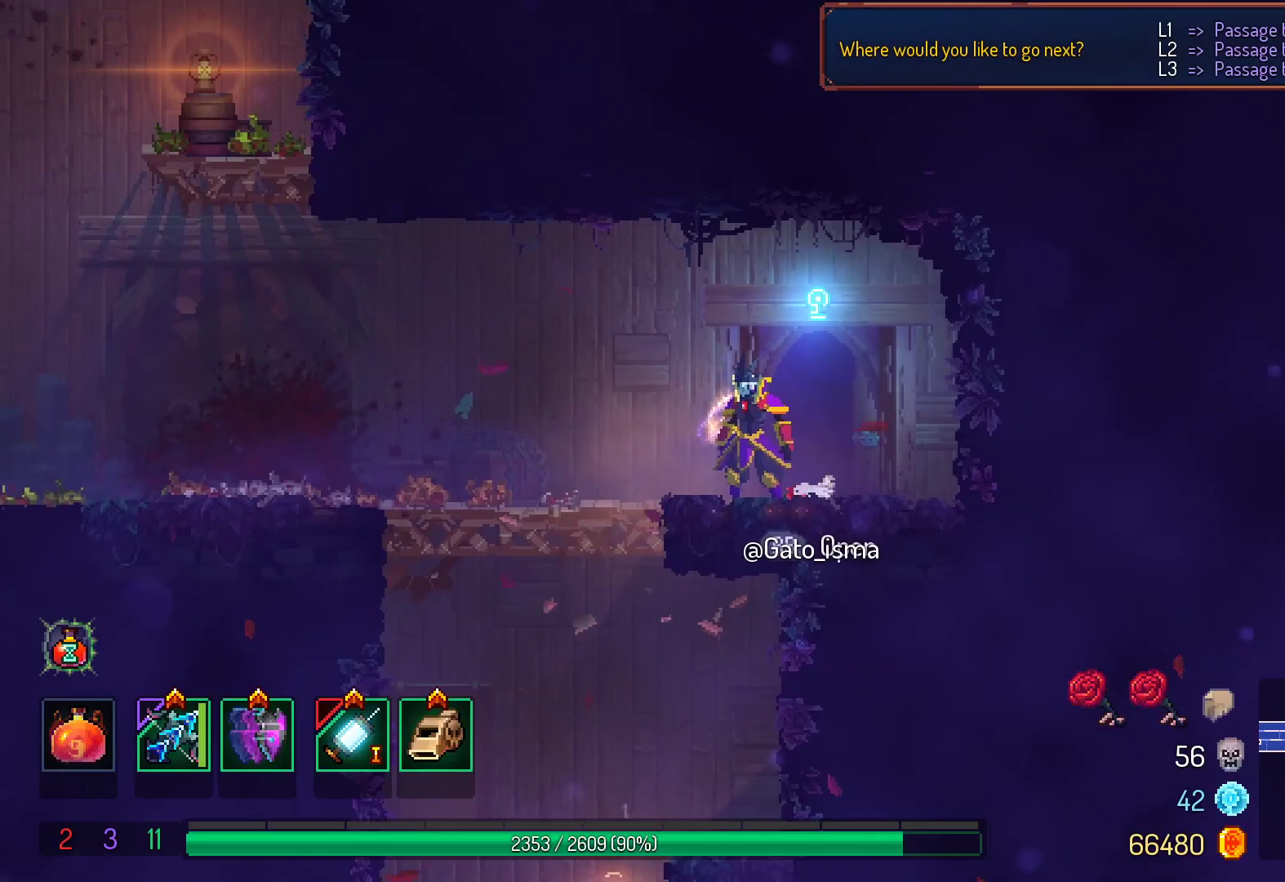
{"buttons": ["A", "DPAD_DOWN"], "right_stick": "center", "events": [[100, "DPAD_LEFT", "down"], [150, "B", "down"], [283, "B", "up"], [333, "DPAD_DOWN", "down"], [383, "DPAD_LEFT", "up"], [433, "A", "down"]]}
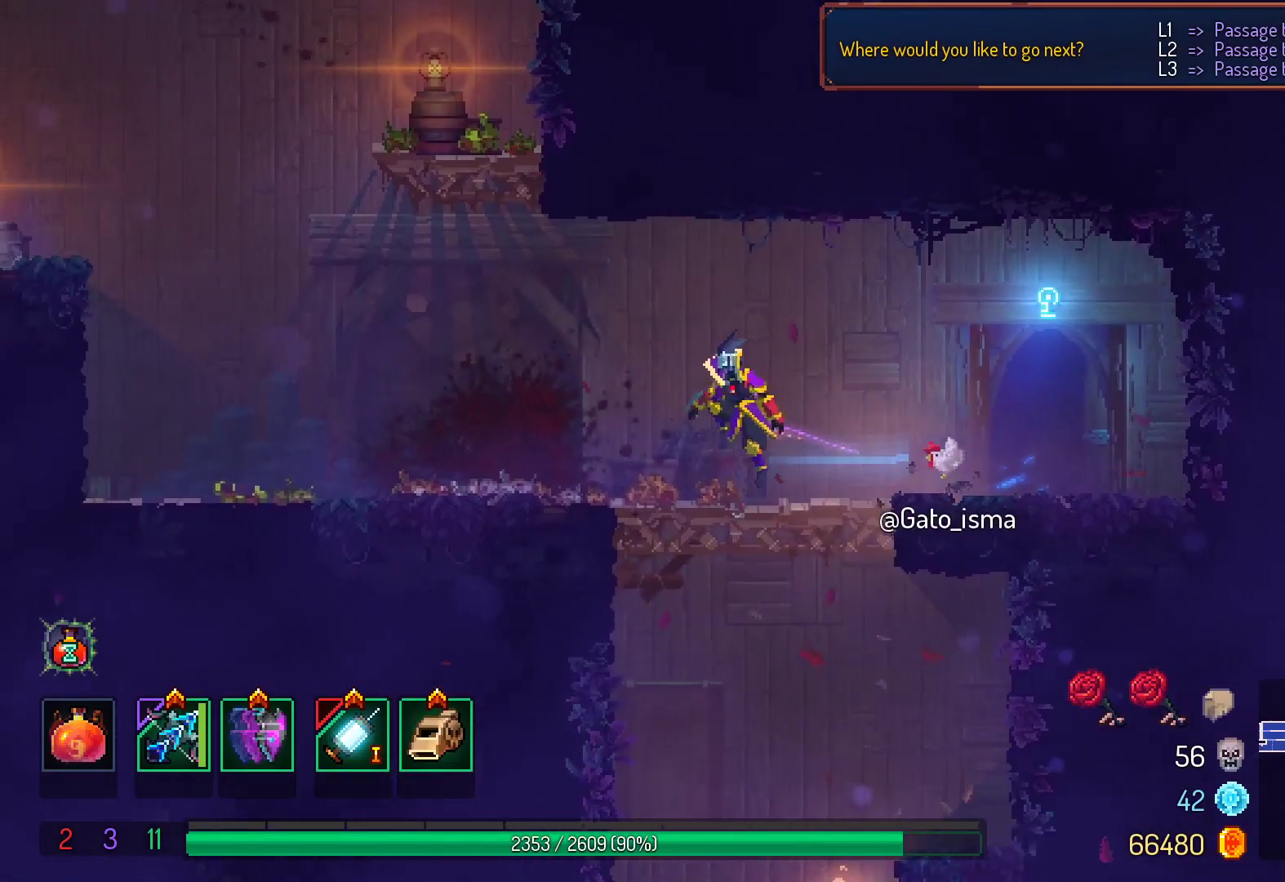
{"buttons": ["A", "DPAD_DOWN"], "right_stick": "center", "events": [[33, "A", "up"], [250, "A", "down"]]}
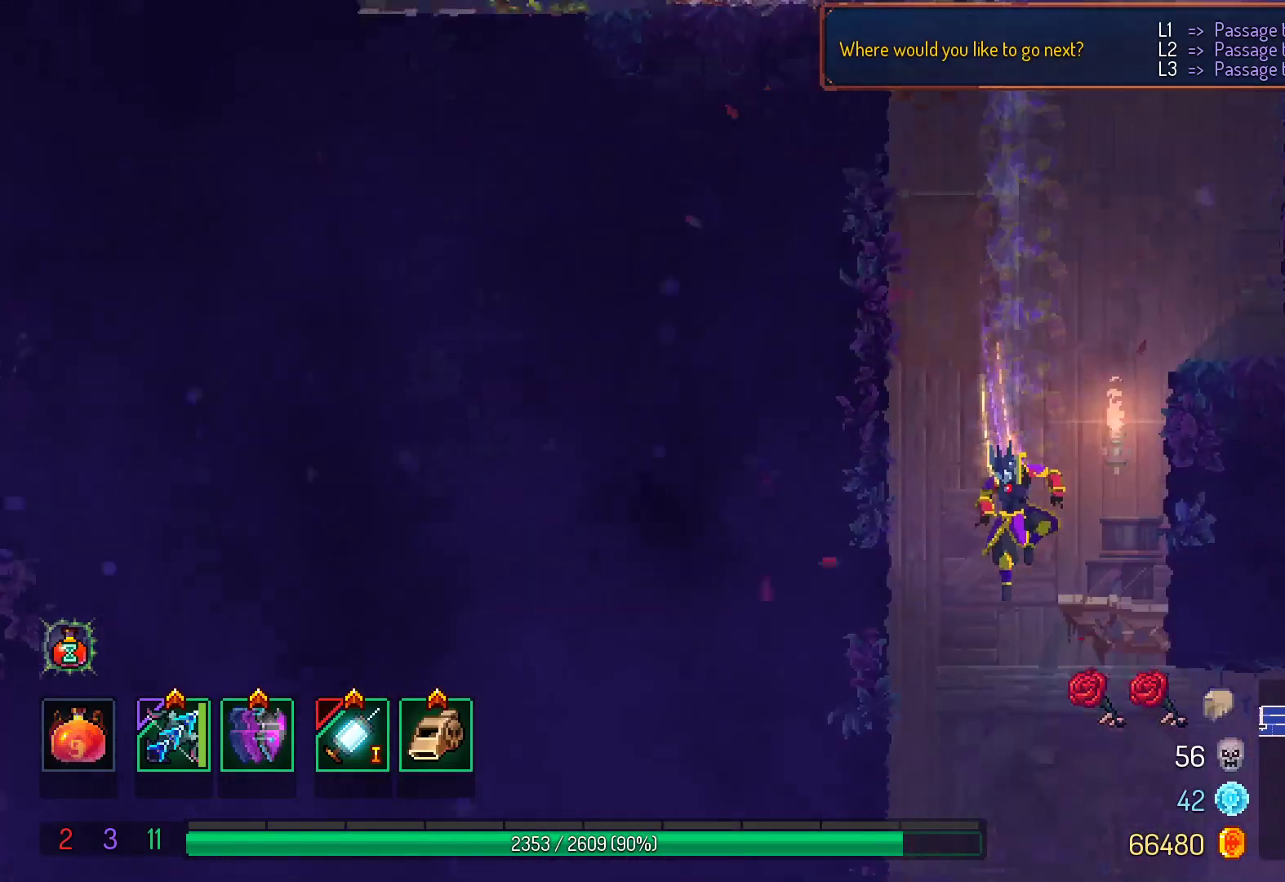
{"buttons": ["DPAD_RIGHT"], "right_stick": "center", "events": [[283, "A", "up"], [367, "DPAD_DOWN", "up"], [467, "DPAD_RIGHT", "down"]]}
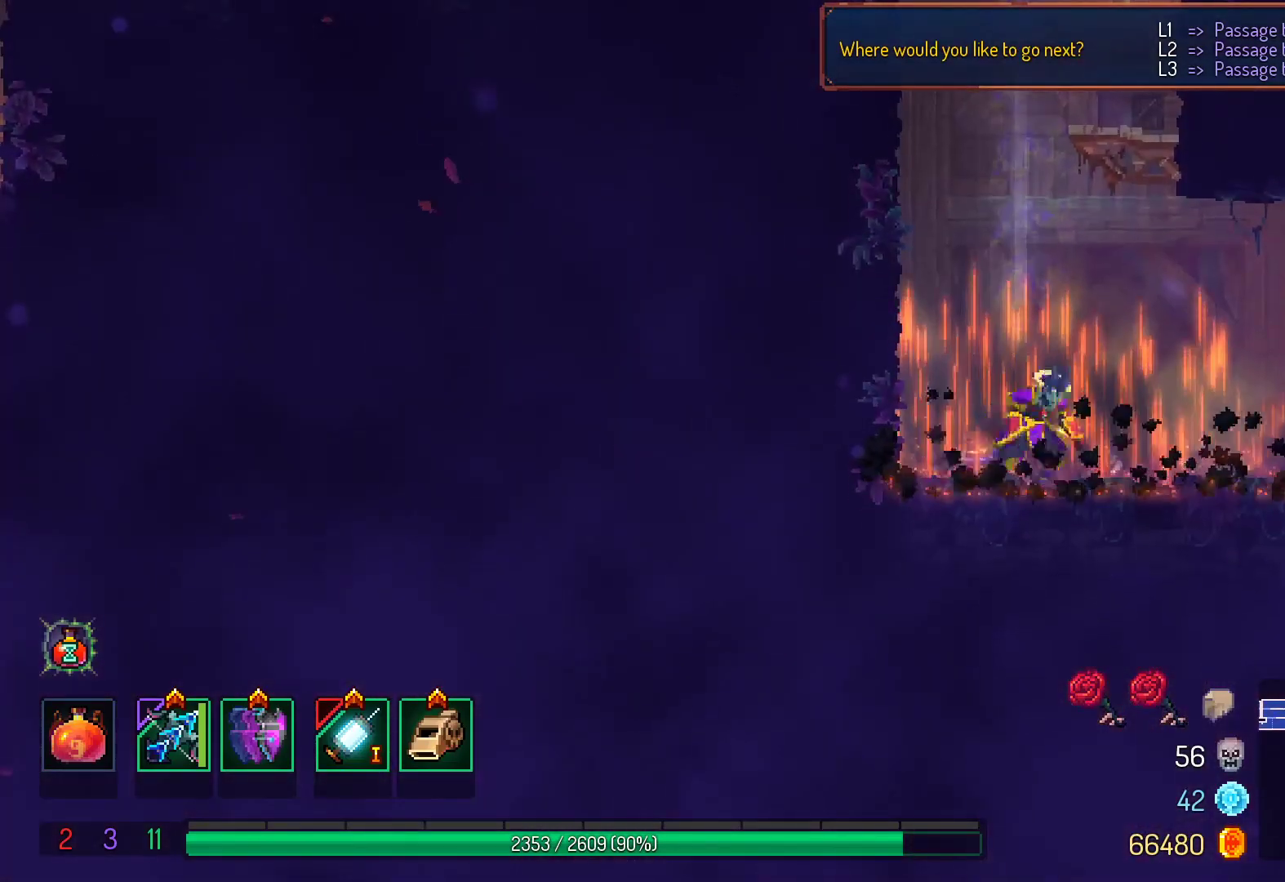
{"buttons": ["DPAD_RIGHT"], "right_stick": "center", "events": [[50, "B", "down"], [250, "B", "up"]]}
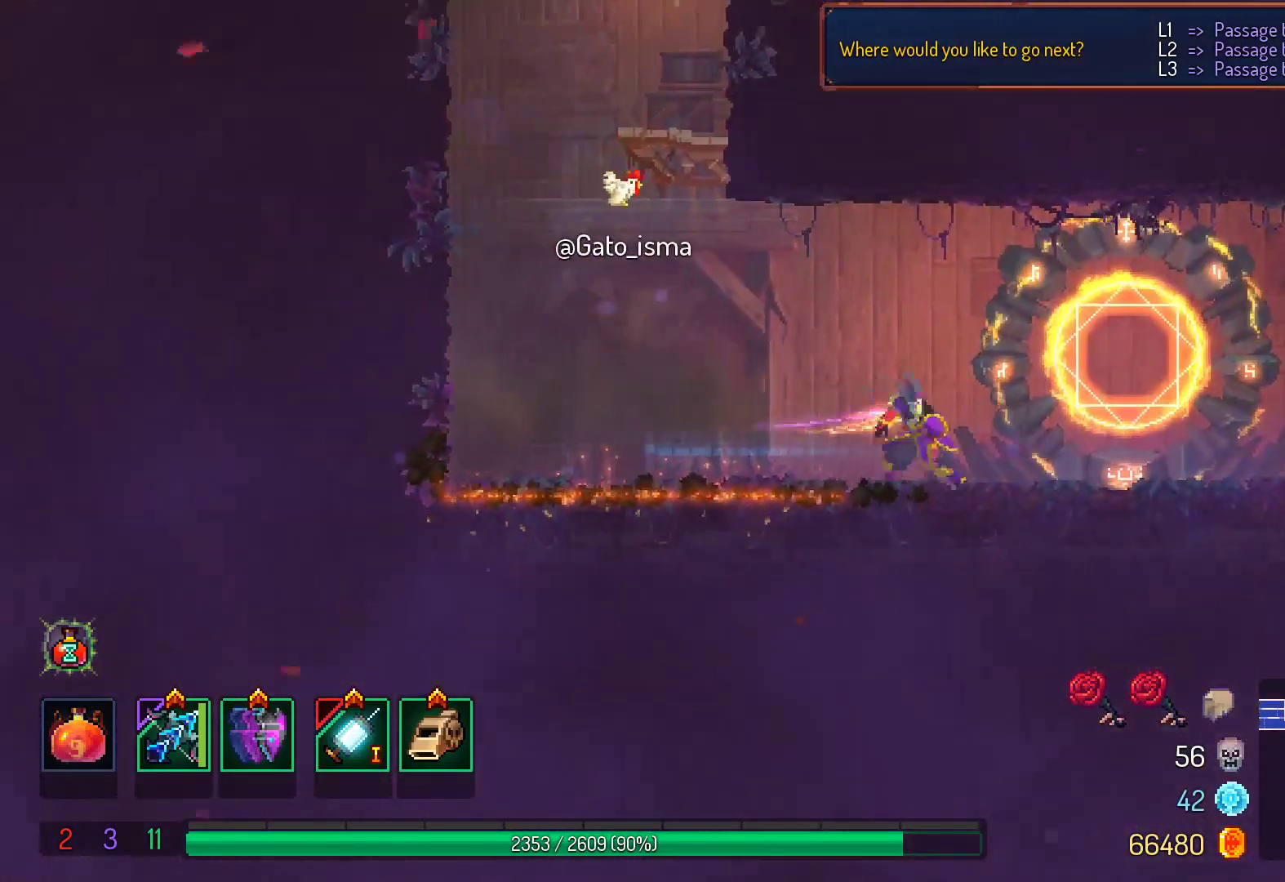
{"buttons": ["DPAD_RIGHT"], "right_stick": "center", "events": []}
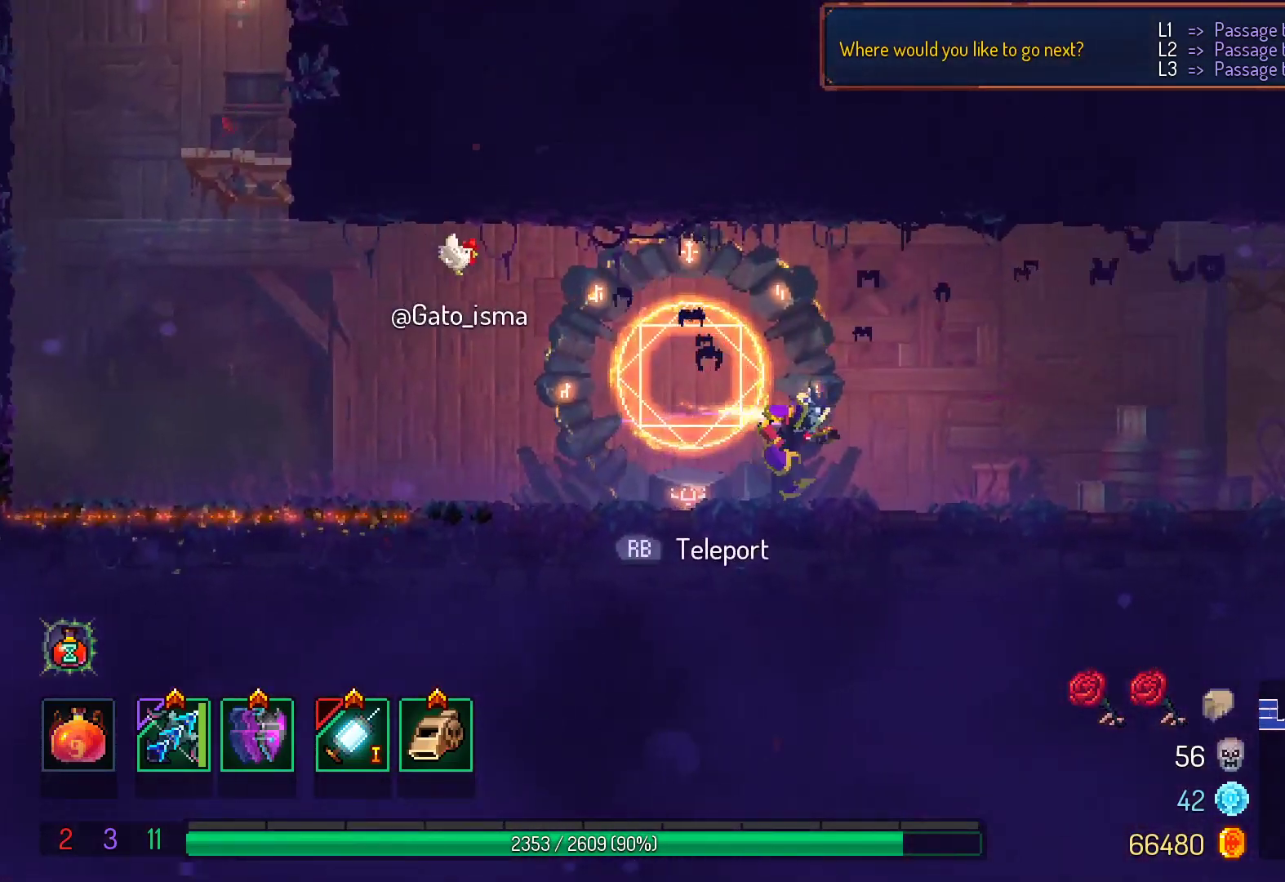
{"buttons": ["DPAD_RIGHT"], "right_stick": "center", "events": [[50, "B", "down"], [183, "B", "up"]]}
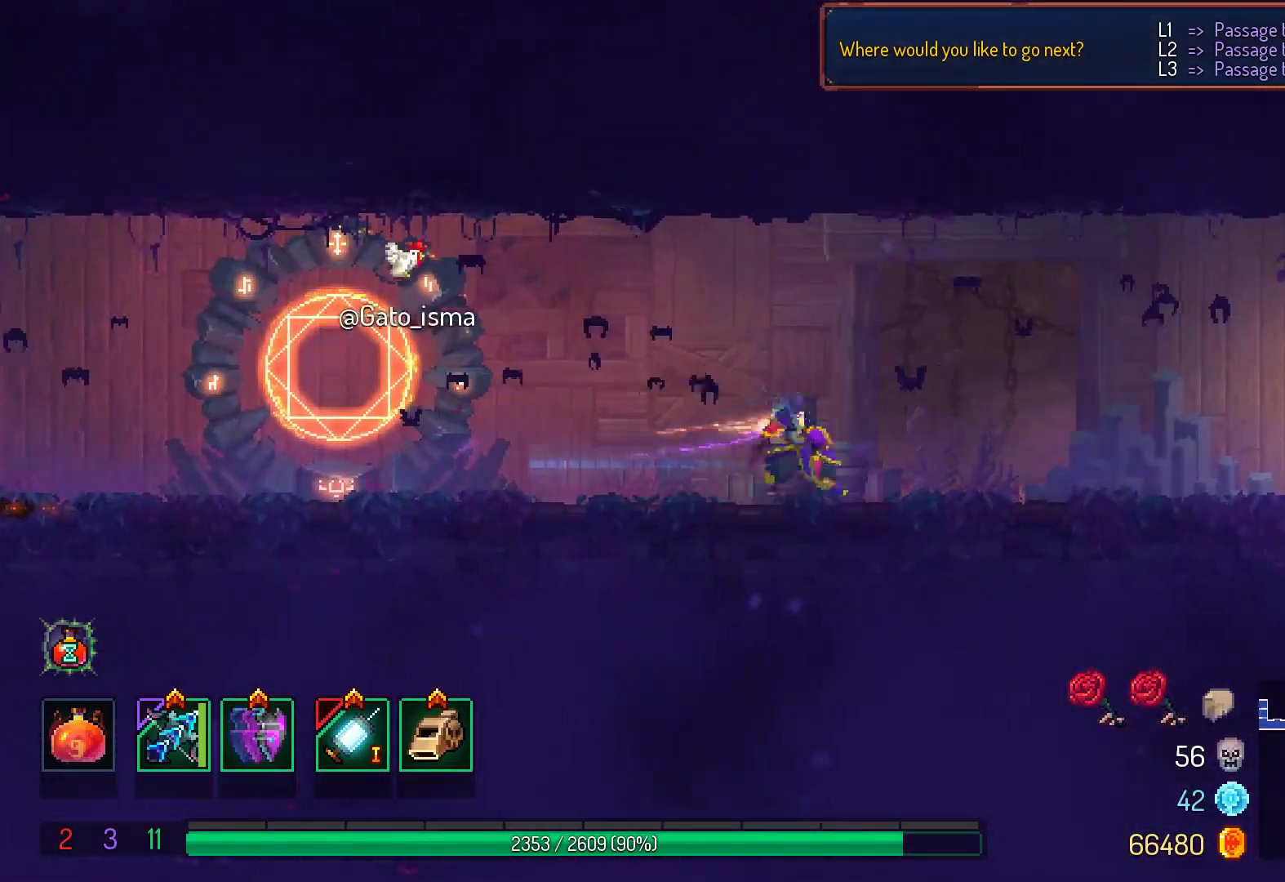
{"buttons": ["DPAD_RIGHT"], "right_stick": "center", "events": []}
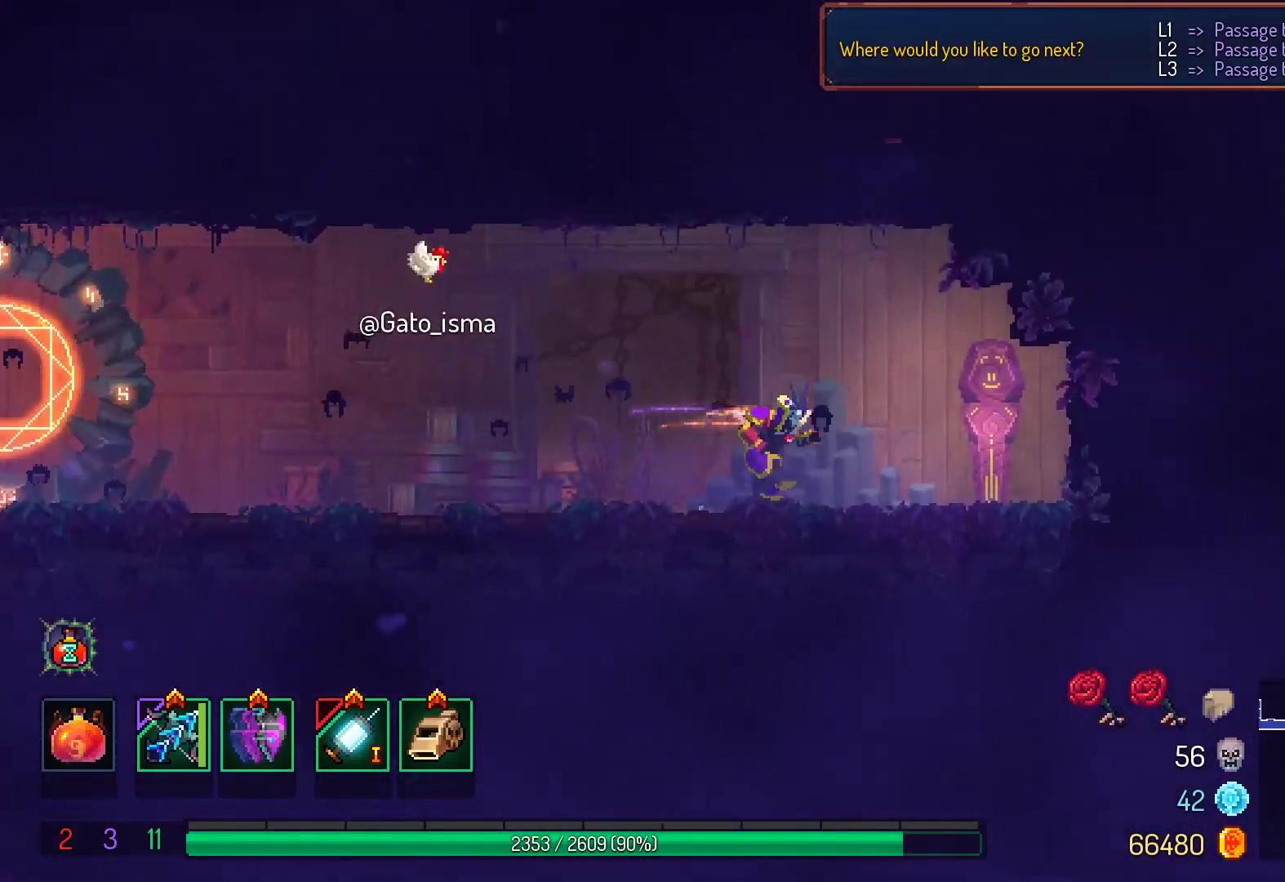
{"buttons": ["START"], "right_stick": "center", "events": [[117, "DPAD_RIGHT", "up"], [350, "START", "down"]]}
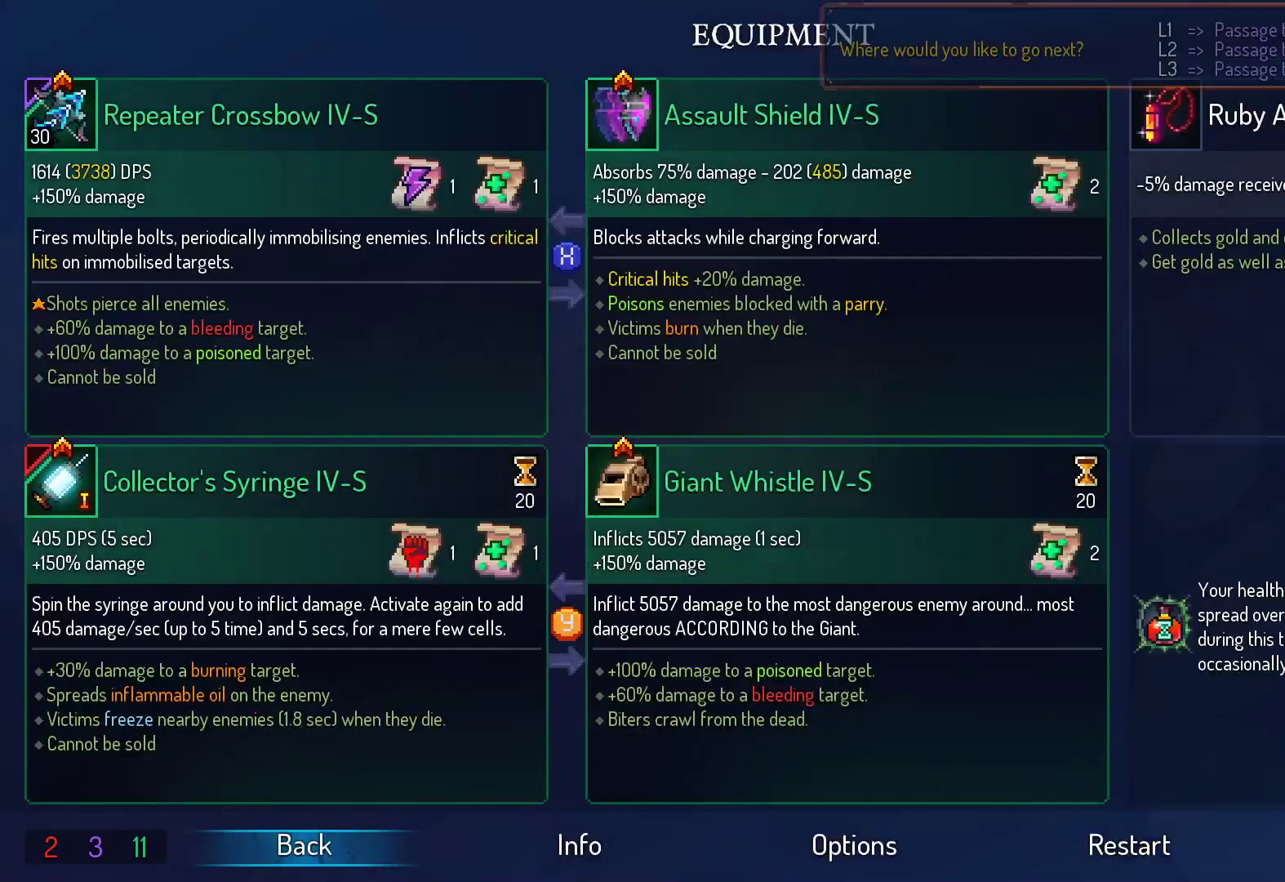
{"buttons": ["START"], "right_stick": "center", "events": [[50, "START", "up"], [417, "START", "down"]]}
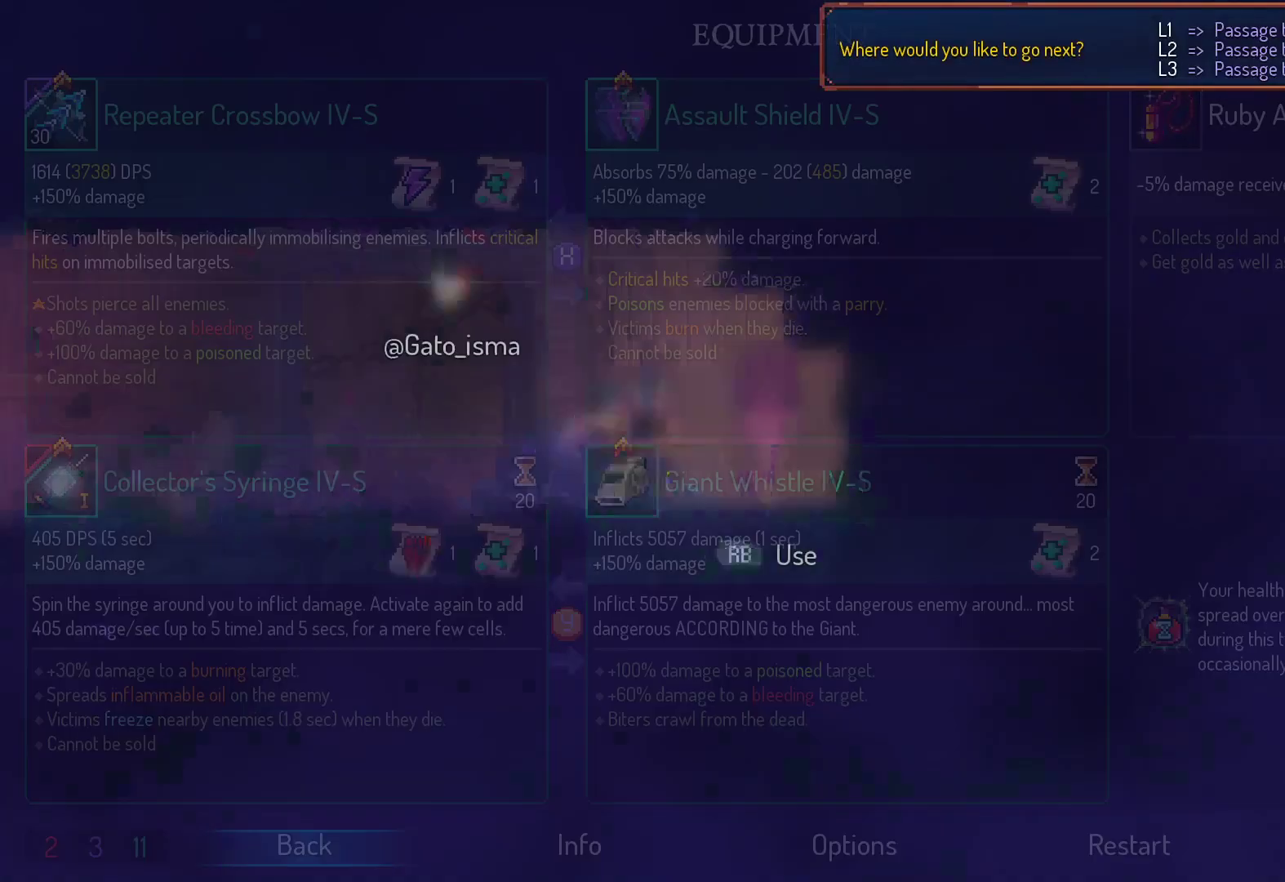
{"buttons": ["R1"], "right_stick": "center", "events": [[117, "START", "up"], [217, "DPAD_RIGHT", "down"], [417, "DPAD_RIGHT", "up"], [483, "R1", "down"]]}
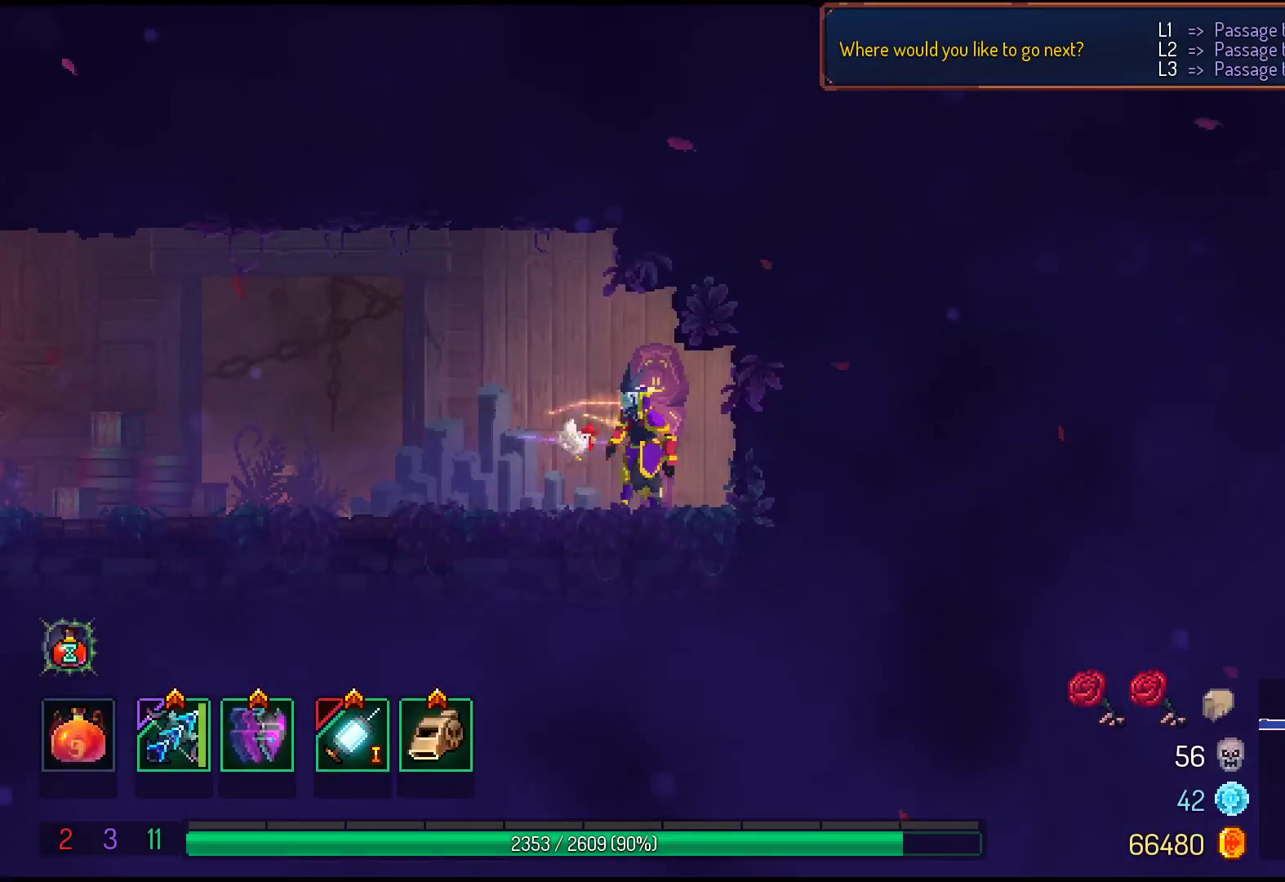
{"buttons": [], "right_stick": "center", "events": [[83, "R1", "up"], [200, "R1", "down"], [300, "R1", "up"]]}
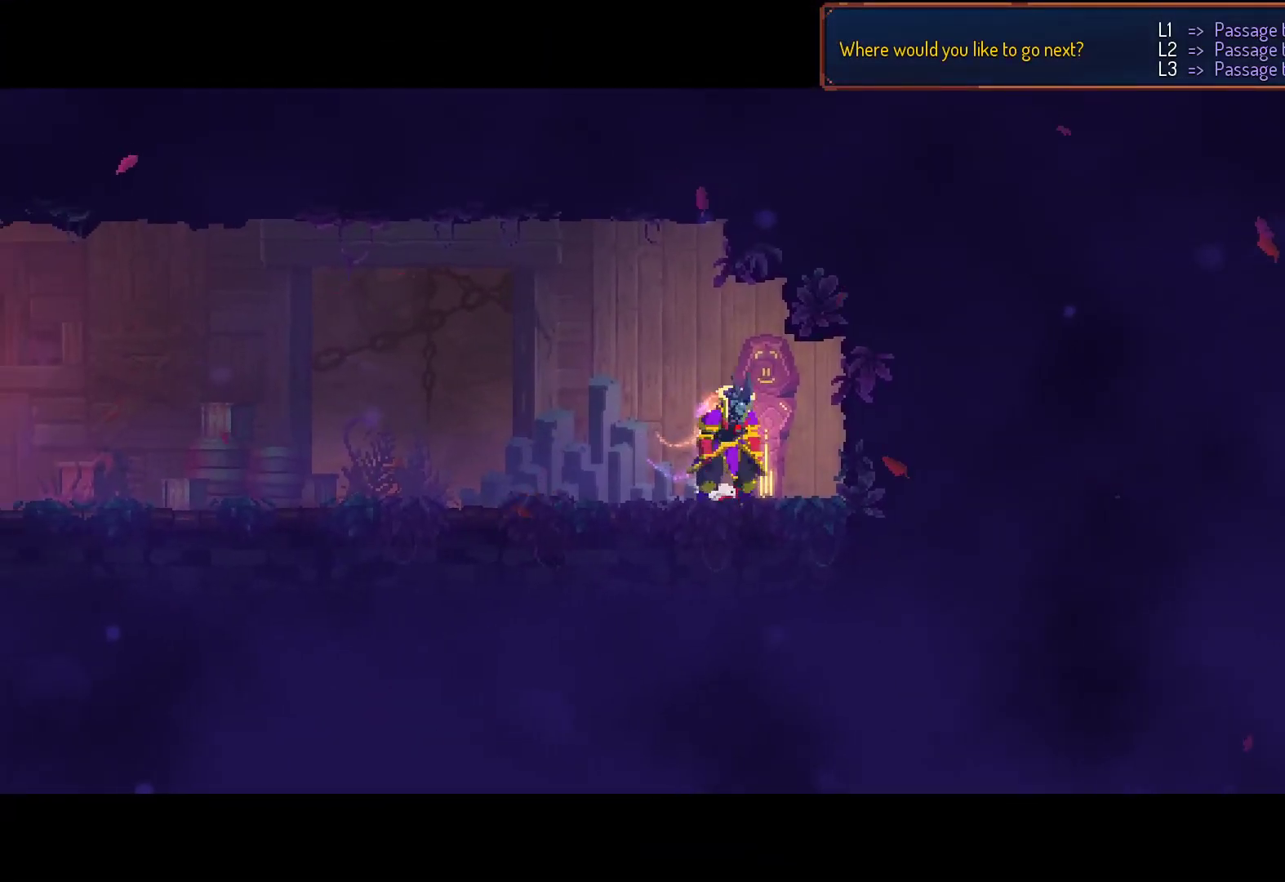
{"buttons": [], "right_stick": "center", "events": []}
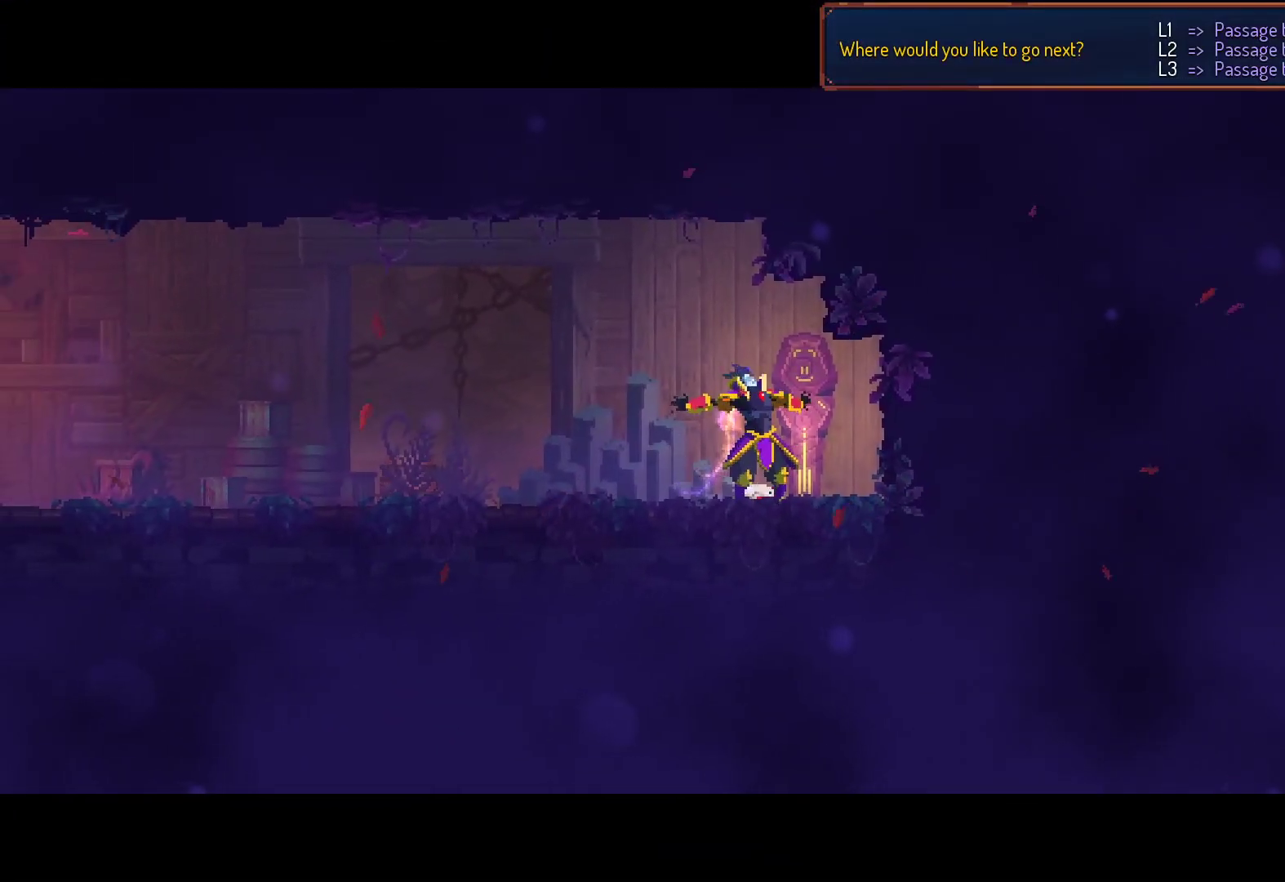
{"buttons": [], "right_stick": "center", "events": [[233, "A", "down"], [383, "A", "up"]]}
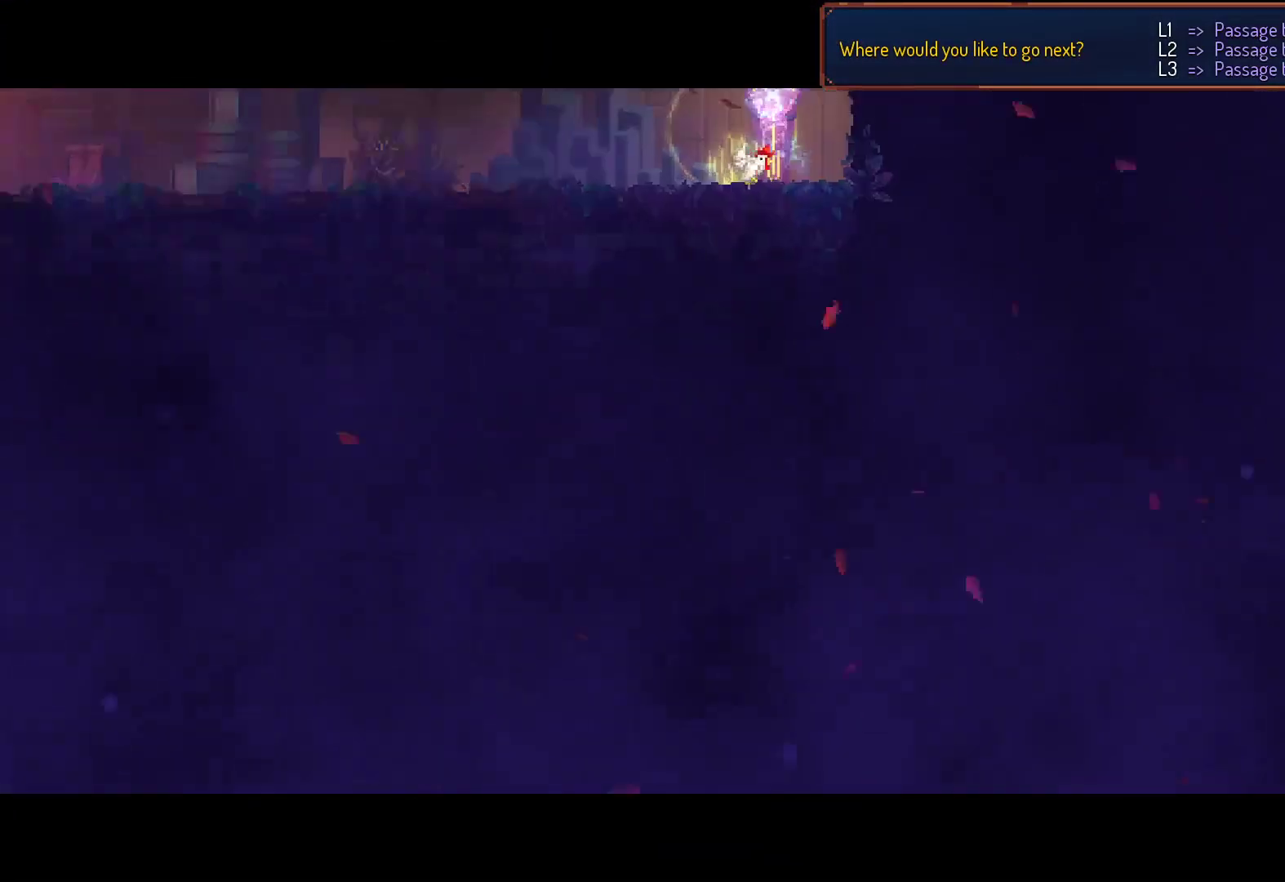
{"buttons": [], "right_stick": "center", "events": []}
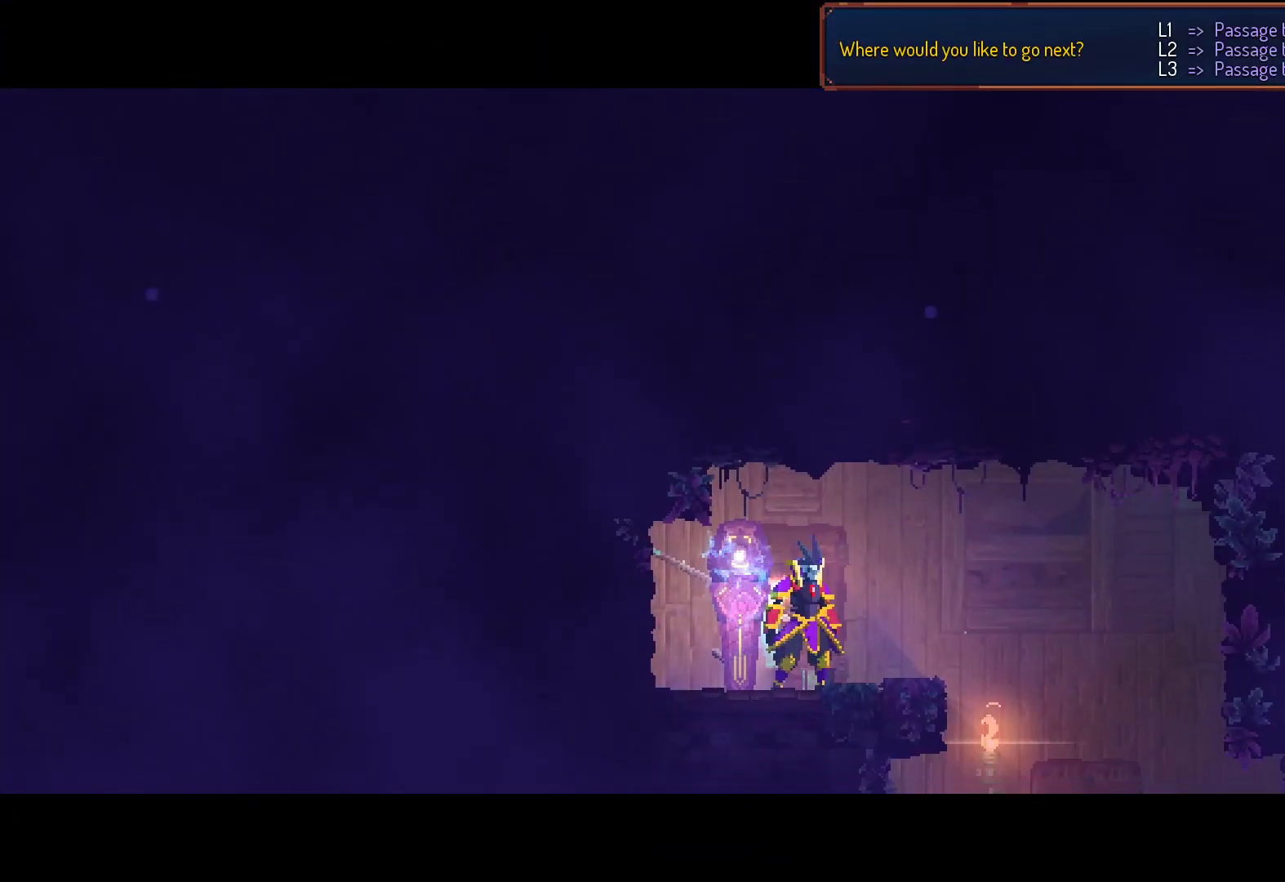
{"buttons": ["DPAD_RIGHT"], "right_stick": "center", "events": [[150, "DPAD_RIGHT", "down"], [233, "B", "down"], [350, "B", "up"]]}
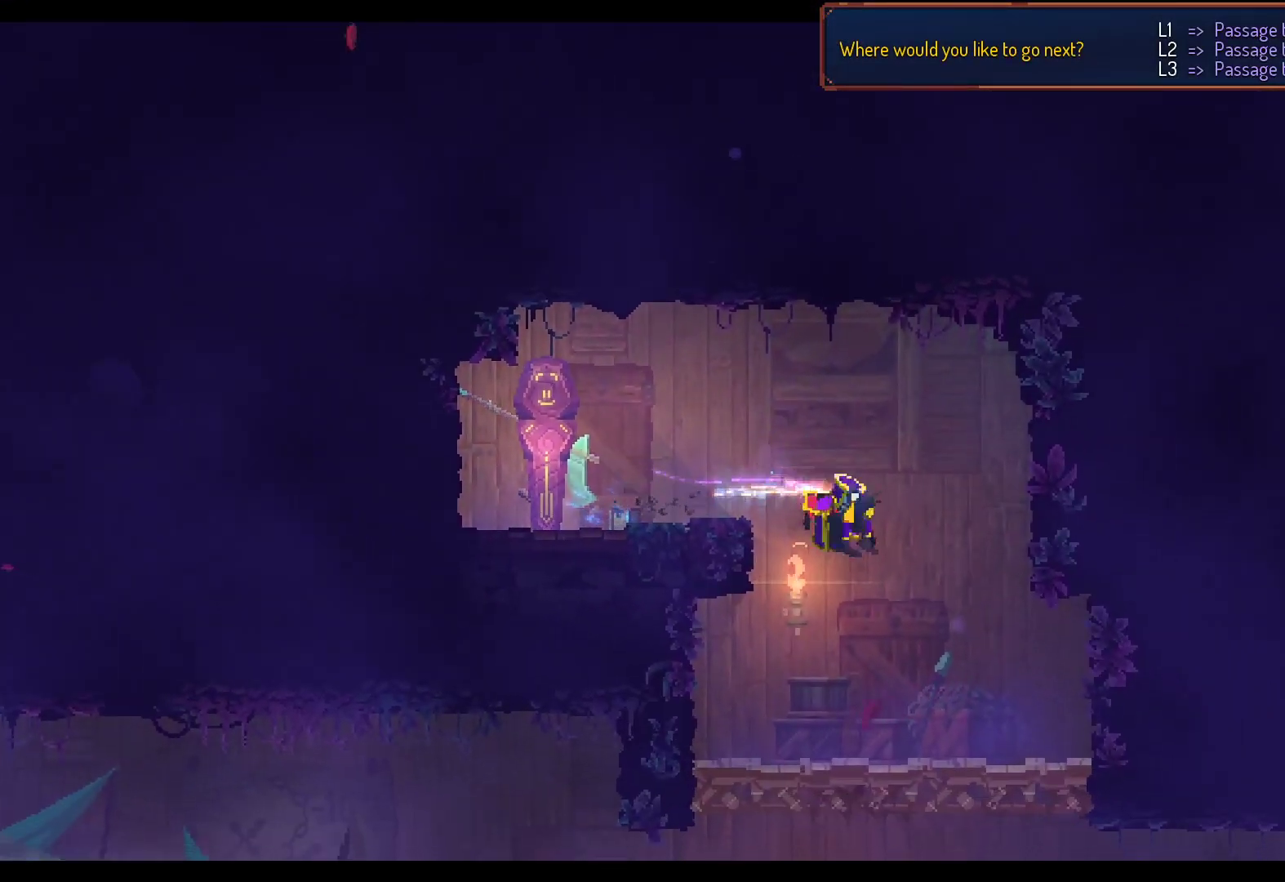
{"buttons": ["A", "DPAD_DOWN"], "right_stick": "center", "events": [[50, "DPAD_RIGHT", "up"], [317, "DPAD_DOWN", "down"], [400, "A", "down"]]}
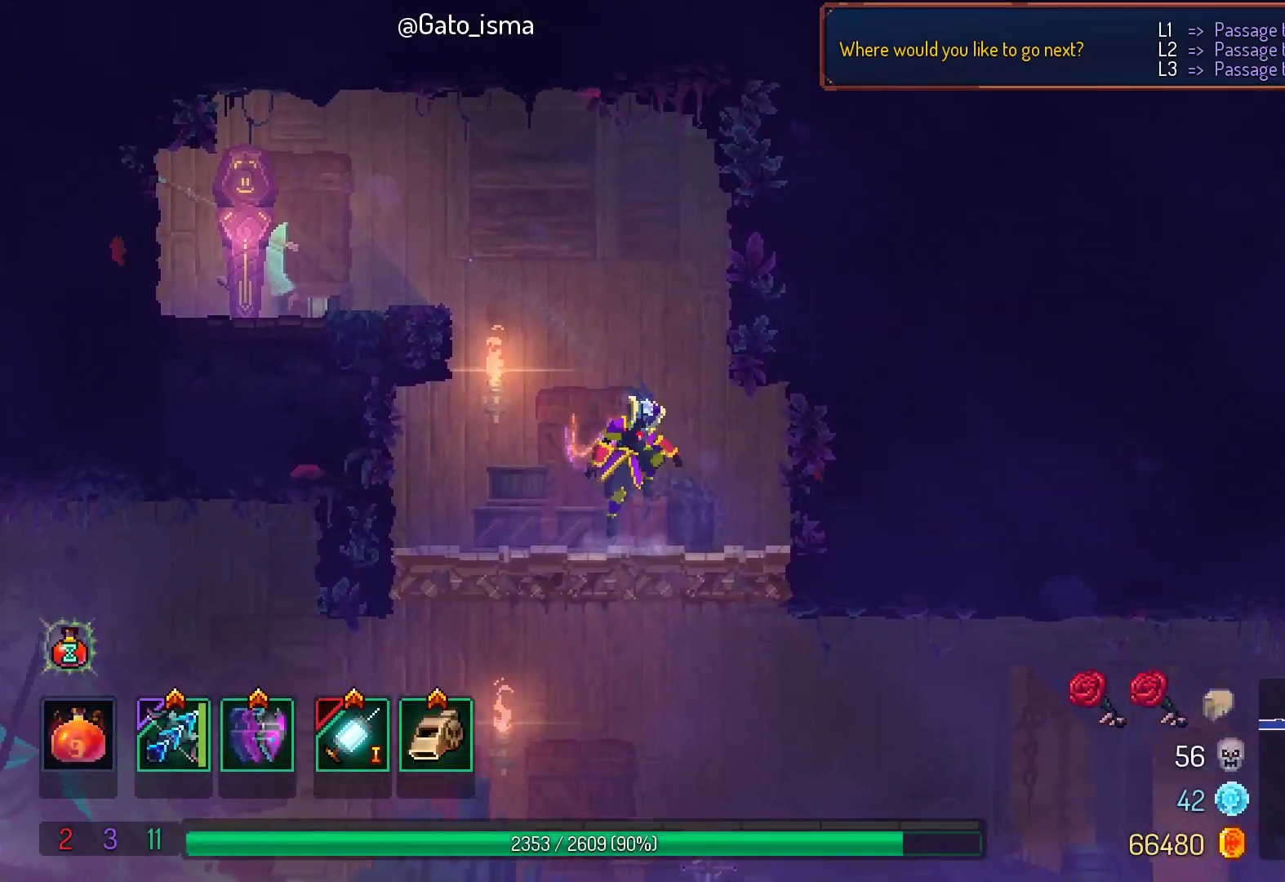
{"buttons": ["DPAD_LEFT"], "right_stick": "center", "events": [[50, "A", "up"], [50, "DPAD_DOWN", "up"], [233, "DPAD_LEFT", "down"]]}
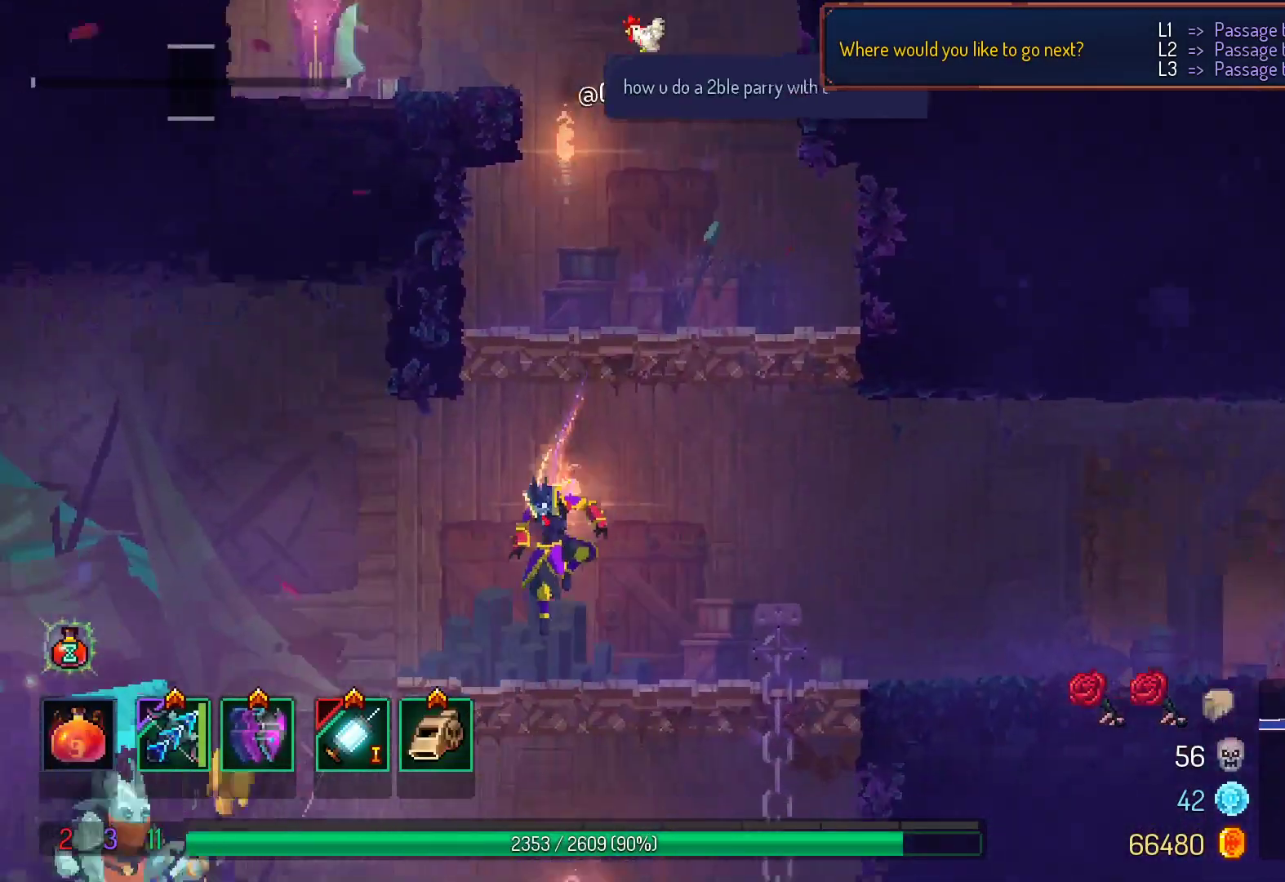
{"buttons": ["DPAD_LEFT"], "right_stick": "center", "events": [[100, "A", "down"], [183, "A", "up"]]}
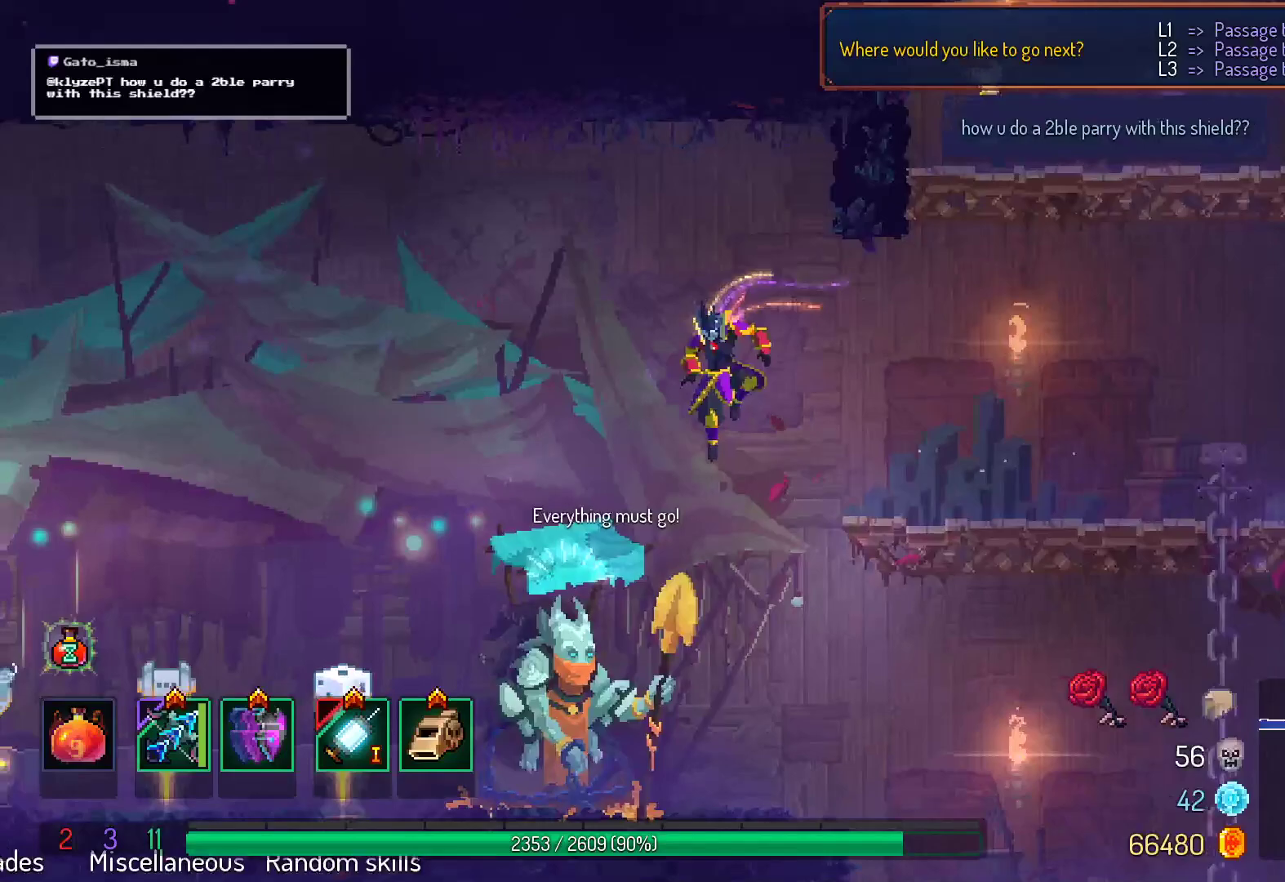
{"buttons": ["B", "DPAD_LEFT"], "right_stick": "center", "events": [[283, "B", "down"]]}
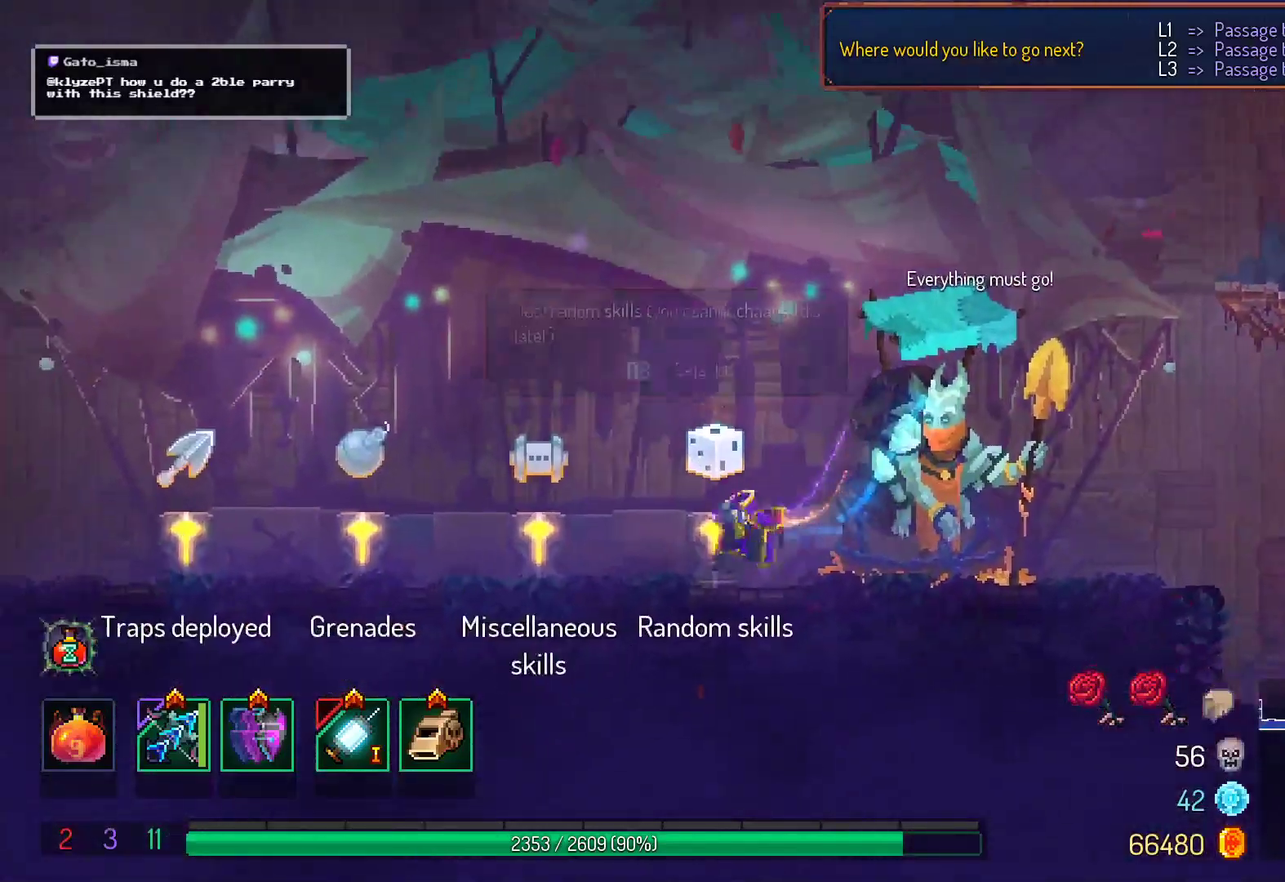
{"buttons": ["DPAD_LEFT"], "right_stick": "center", "events": [[83, "B", "up"], [250, "A", "down"], [367, "A", "up"]]}
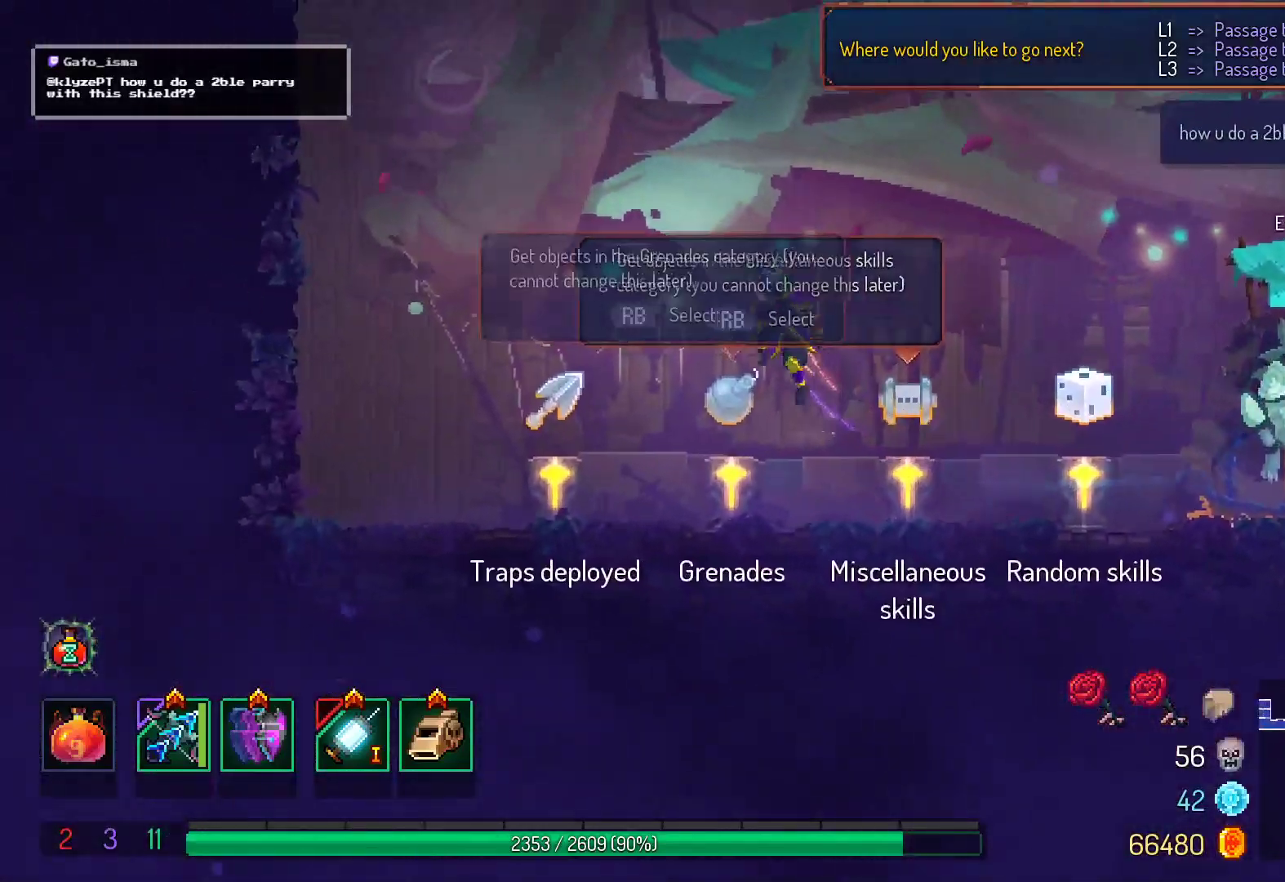
{"buttons": ["A", "DPAD_LEFT"], "right_stick": "center", "events": [[50, "R1", "down"], [117, "R1", "up"], [383, "A", "down"]]}
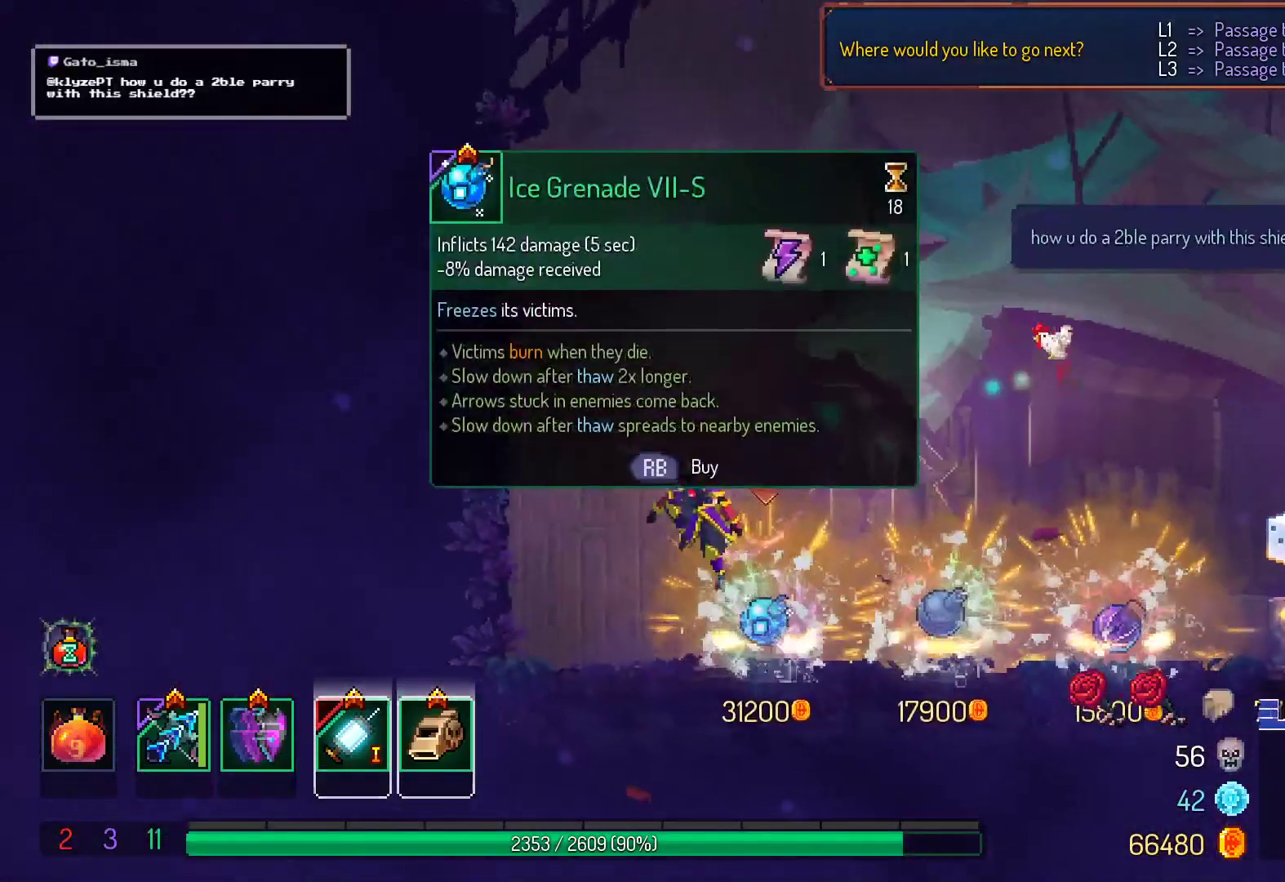
{"buttons": ["A", "DPAD_RIGHT"], "right_stick": "center", "events": [[33, "A", "up"], [150, "A", "down"], [350, "A", "up"], [400, "DPAD_LEFT", "up"], [450, "A", "down"], [500, "DPAD_RIGHT", "down"]]}
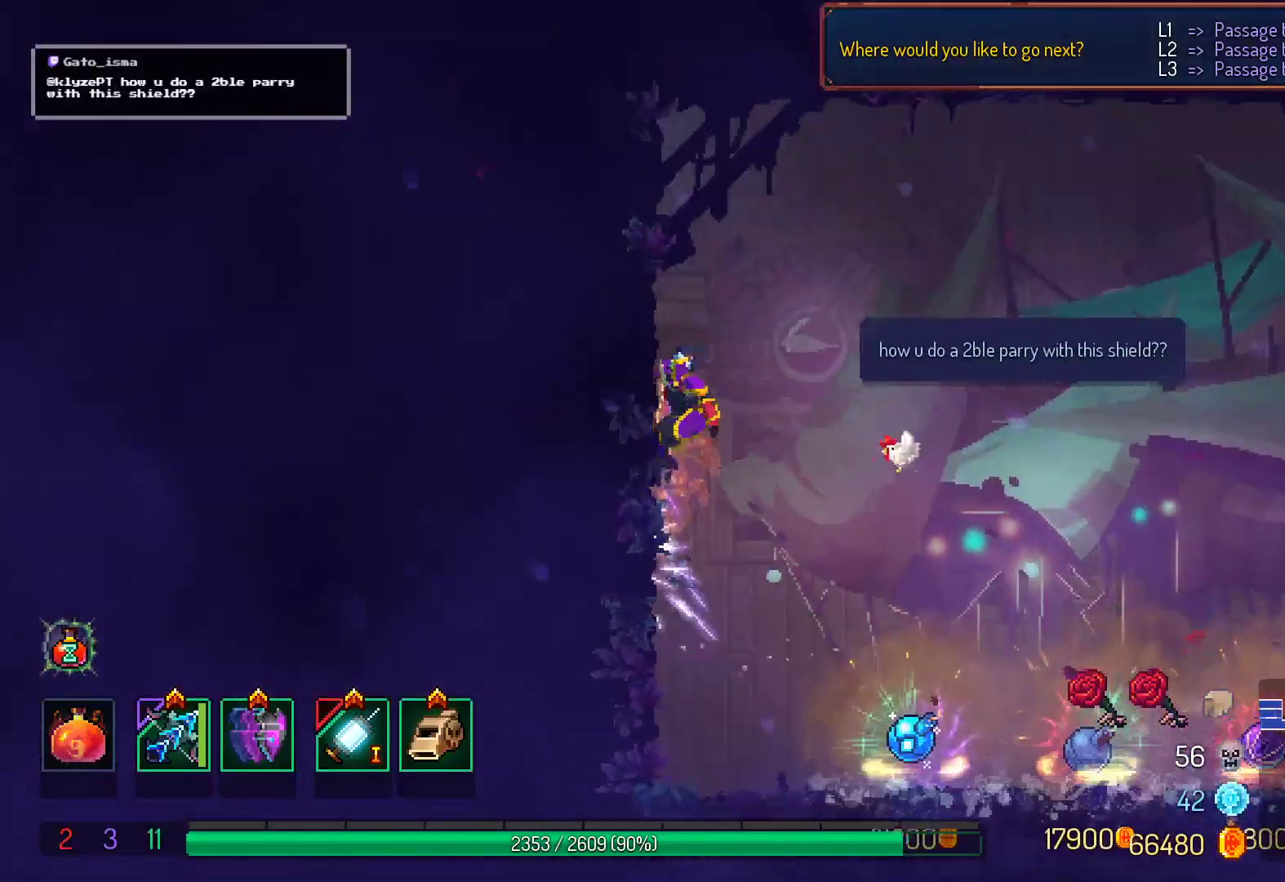
{"buttons": ["A", "DPAD_RIGHT"], "right_stick": "center", "events": [[167, "A", "up"], [267, "DPAD_RIGHT", "up"], [433, "A", "down"], [483, "DPAD_RIGHT", "down"]]}
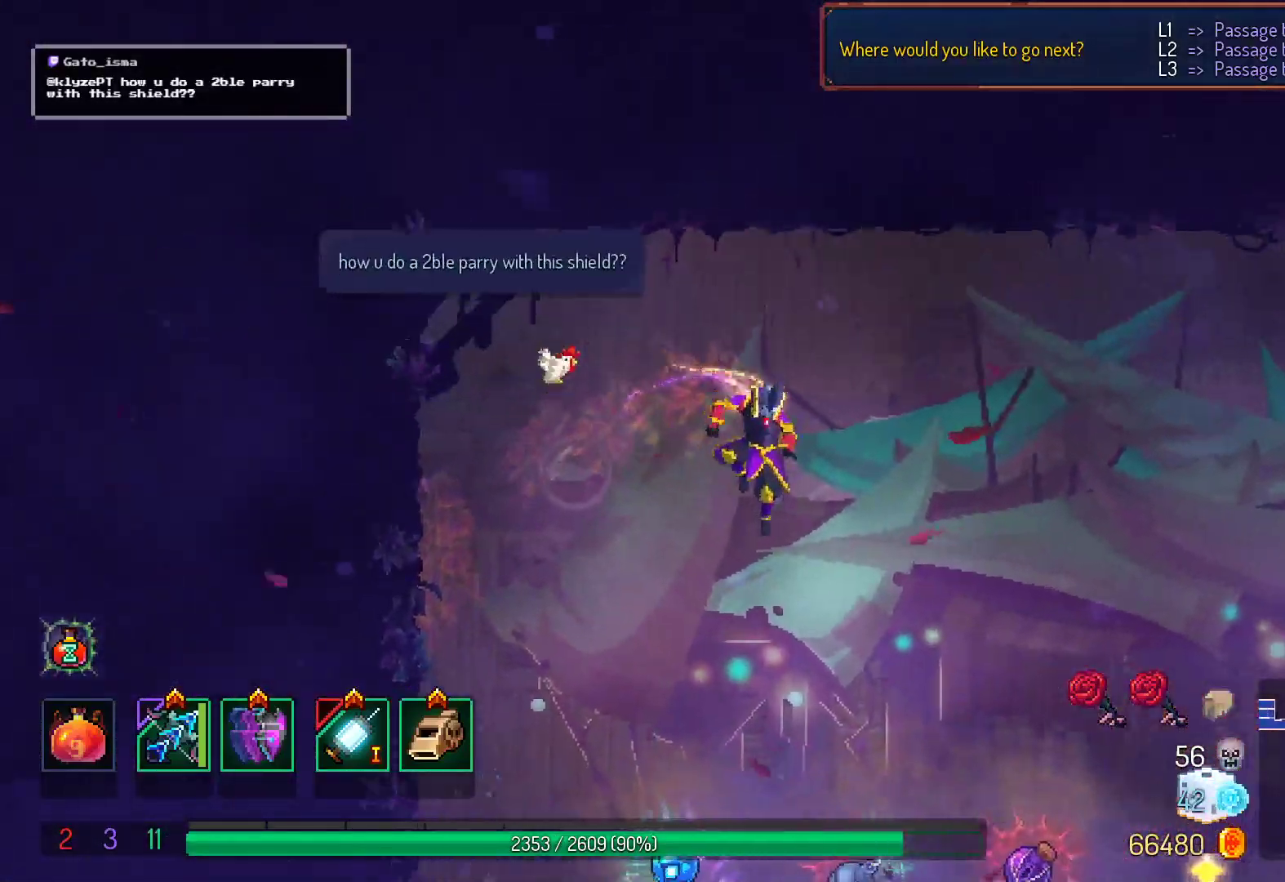
{"buttons": [], "right_stick": "center", "events": [[133, "DPAD_RIGHT", "up"], [217, "A", "up"]]}